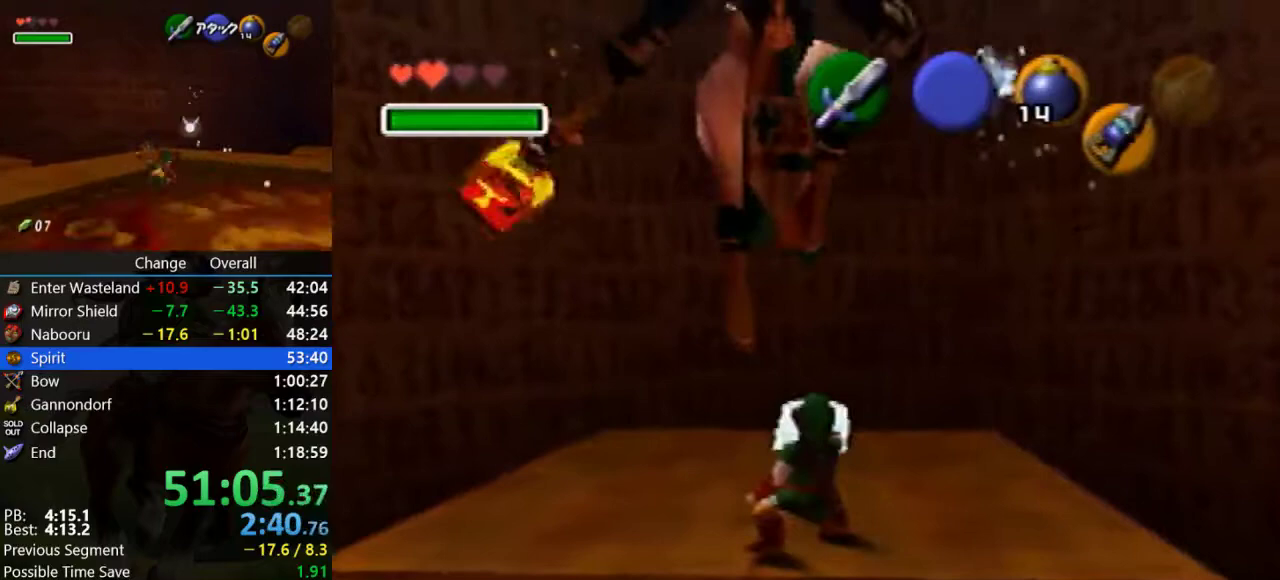
Gameplay with a controller (Nintendo layout); each line is a JSON object with the inputs held at the frame after it. "events" lists button and stick changes between this image and that frame as [ms after this image, input, new state], when the widget could be followed in between. Not read: L3 R3.
{"buttons": ["R1"], "left_stick": "down", "events": []}
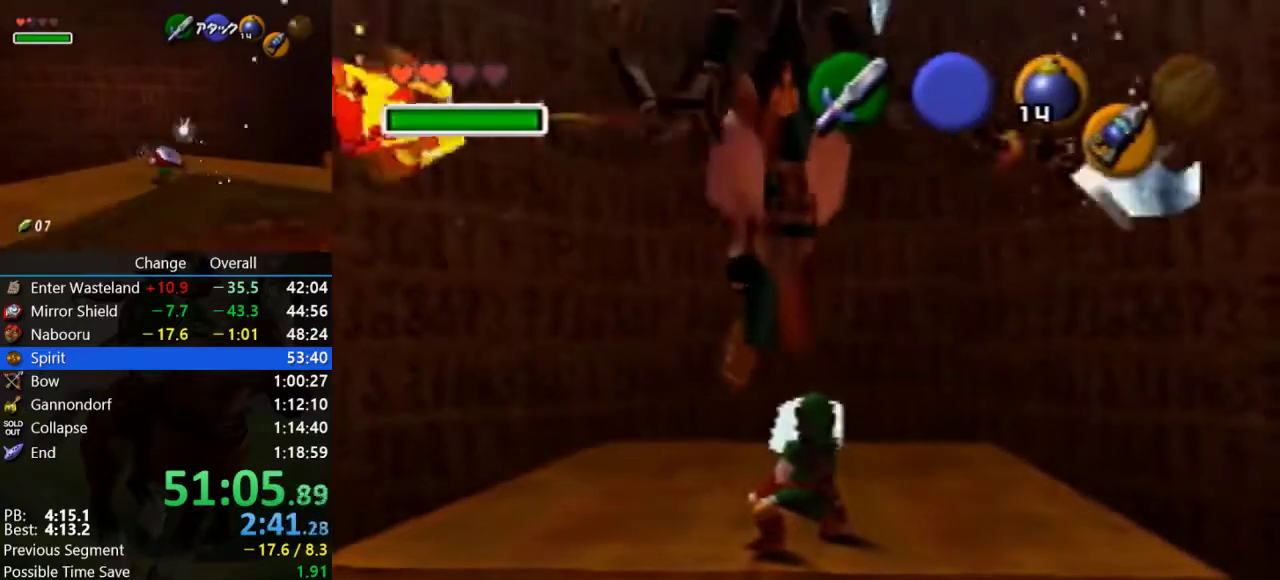
{"buttons": ["R1"], "left_stick": "down", "events": []}
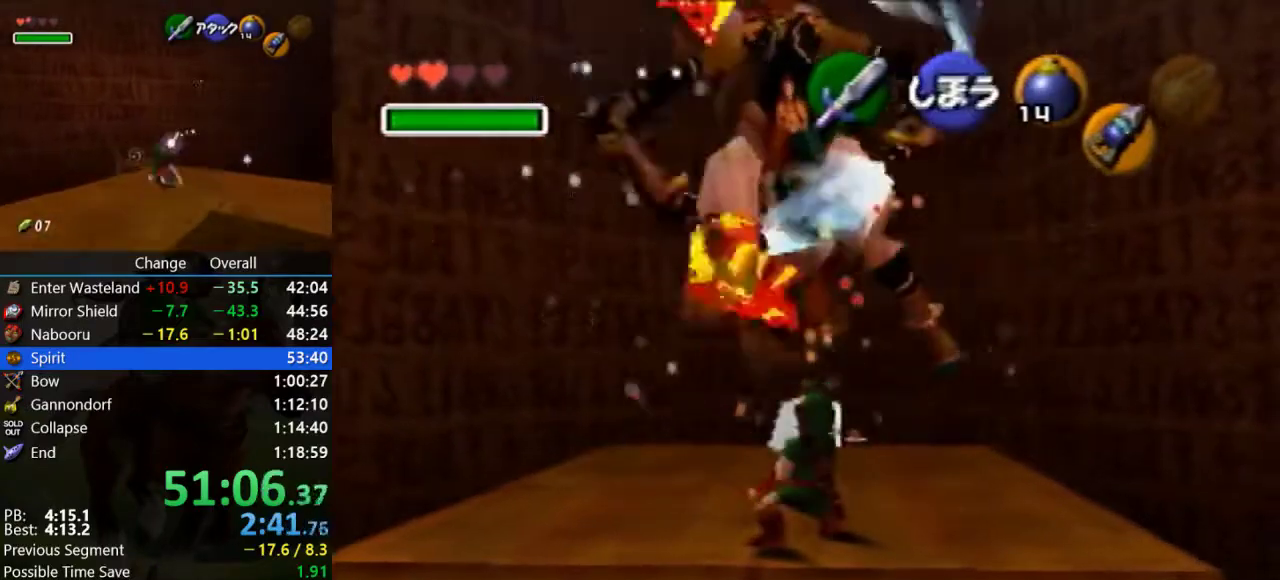
{"buttons": ["R1"], "left_stick": "down", "events": []}
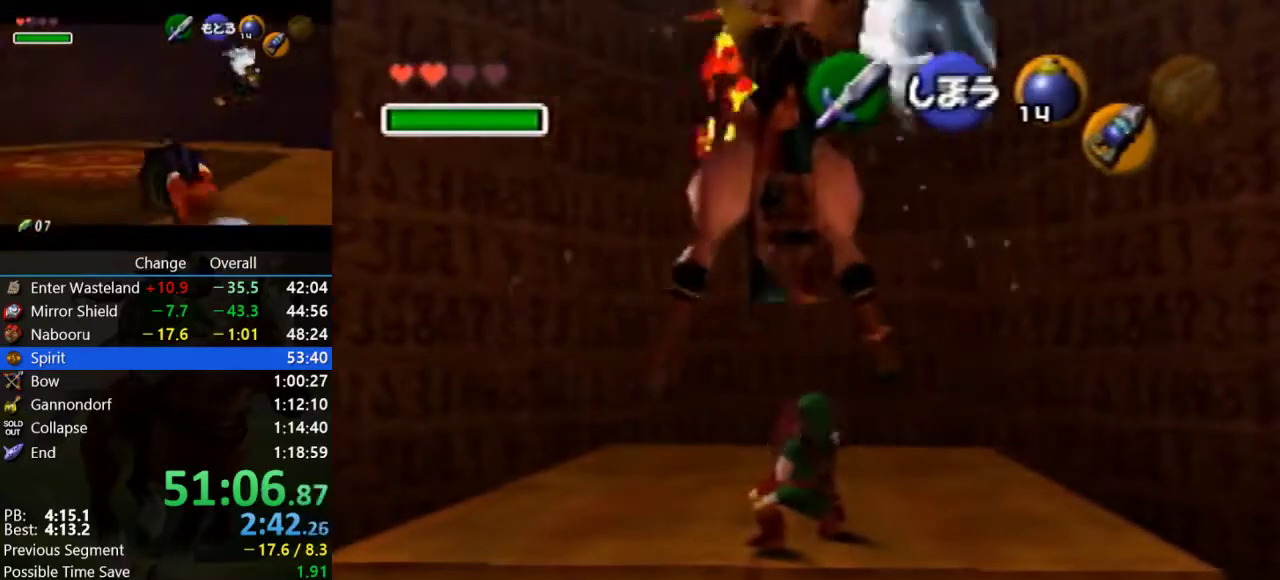
{"buttons": ["R1"], "left_stick": "down", "events": []}
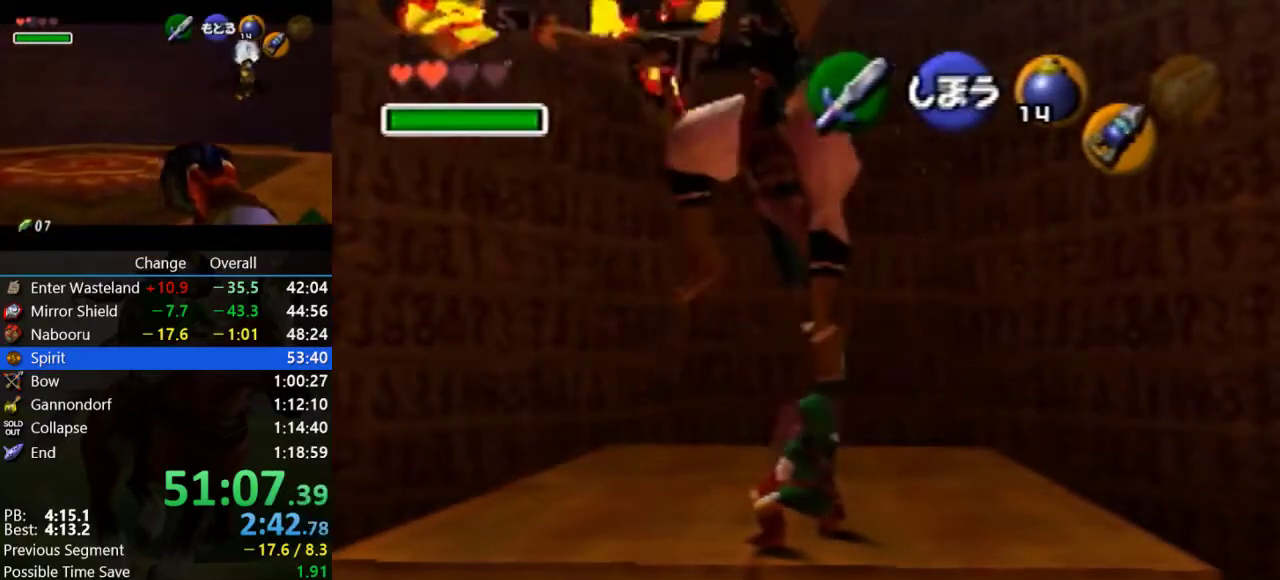
{"buttons": ["R1"], "left_stick": "down", "events": []}
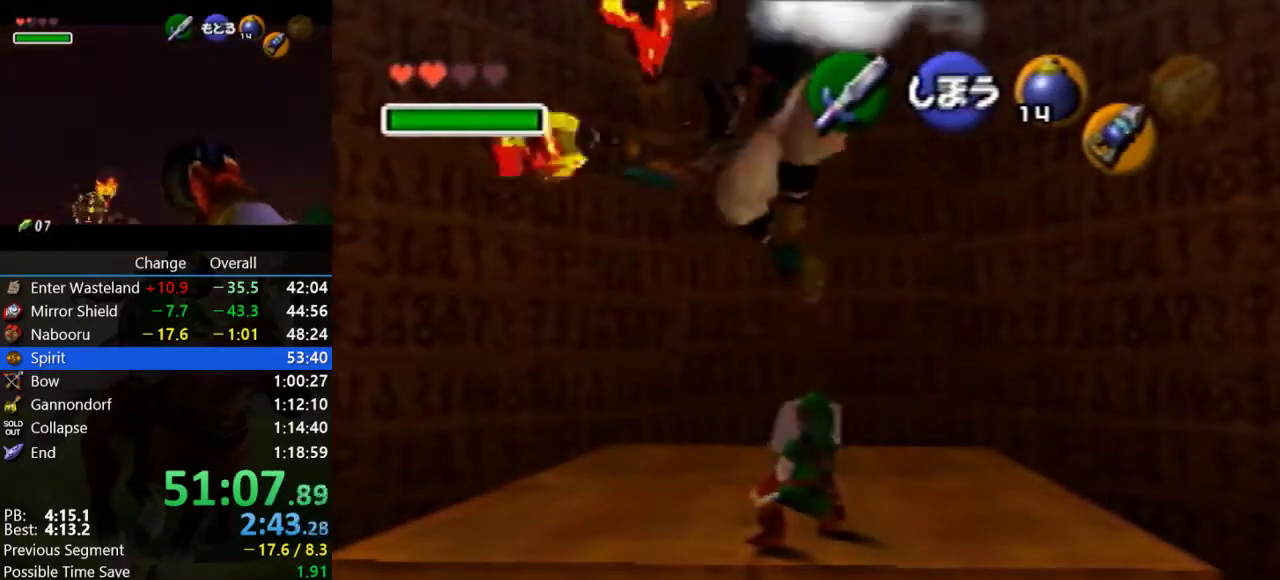
{"buttons": ["R1"], "left_stick": "down", "events": []}
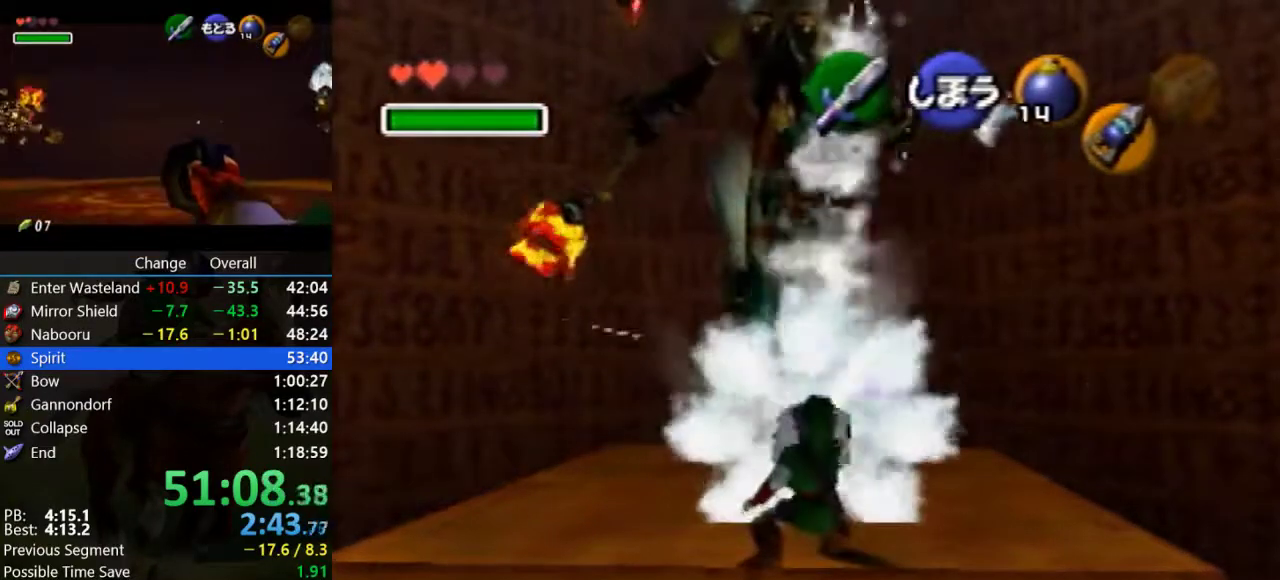
{"buttons": ["R1"], "left_stick": "down", "events": []}
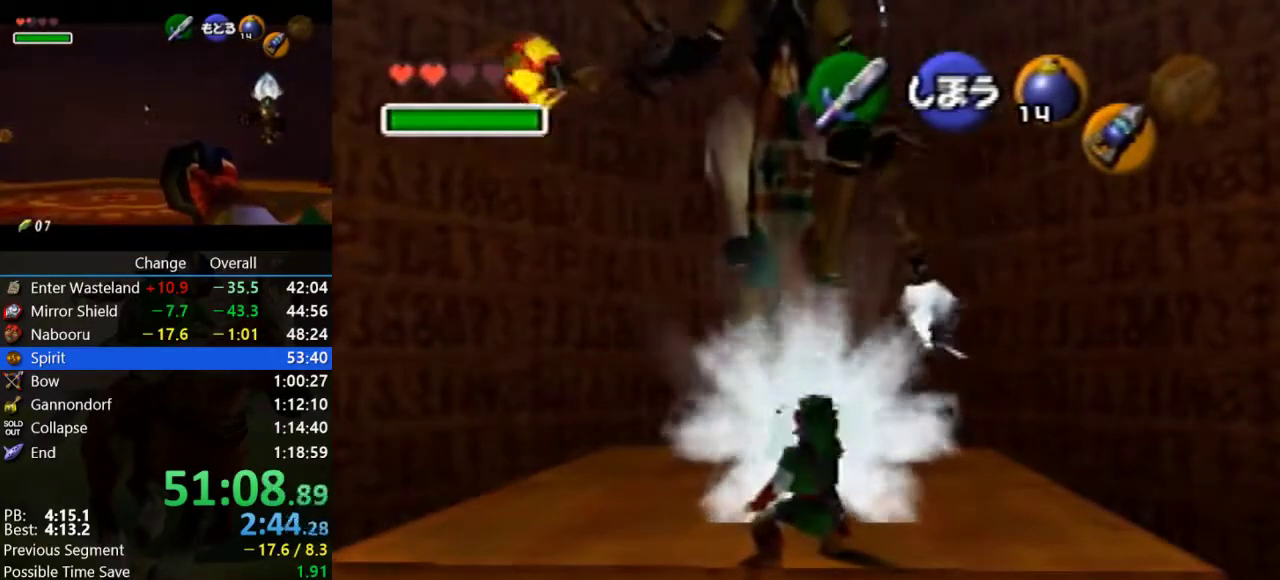
{"buttons": ["R1"], "left_stick": "down", "events": []}
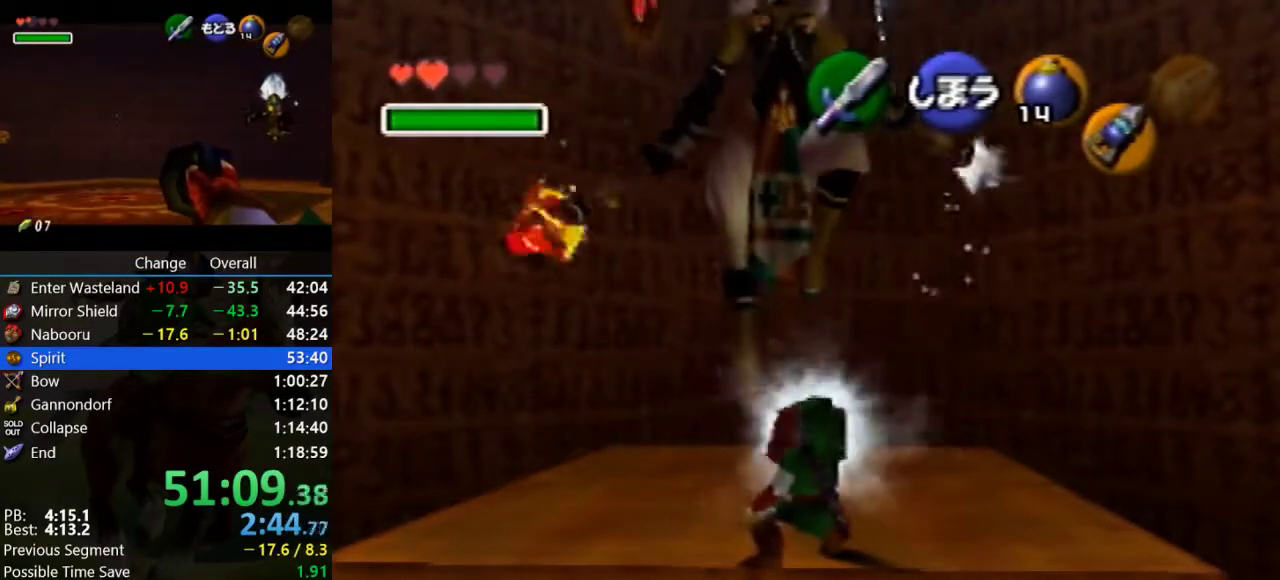
{"buttons": ["R1"], "left_stick": "down", "events": []}
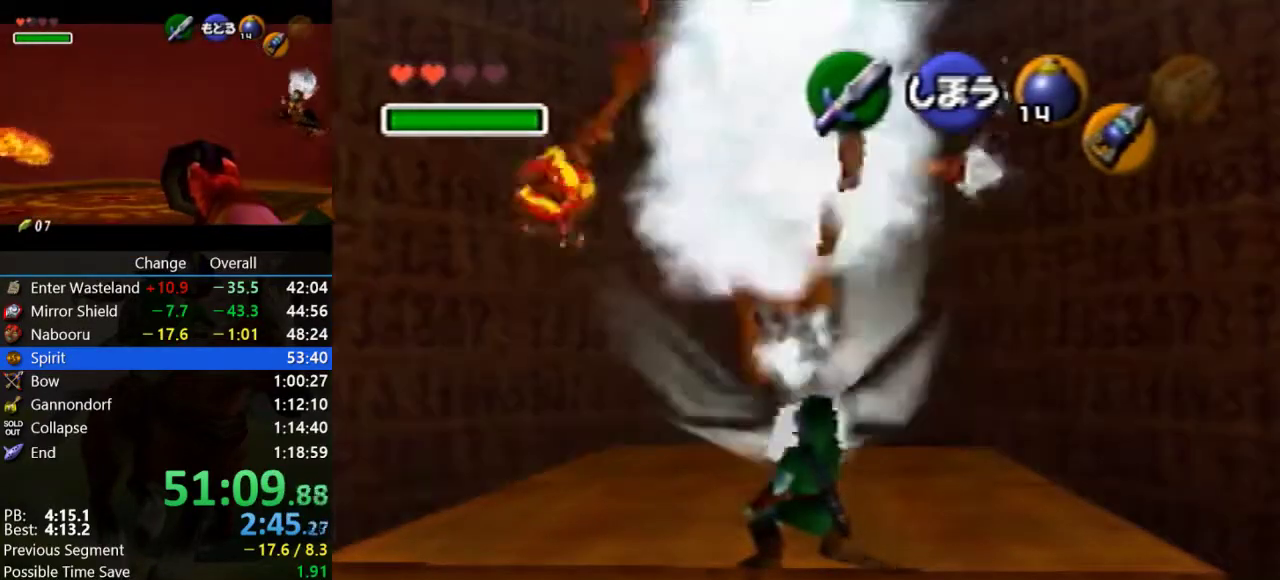
{"buttons": ["B", "R1"], "left_stick": "down", "events": [[367, "B", "down"]]}
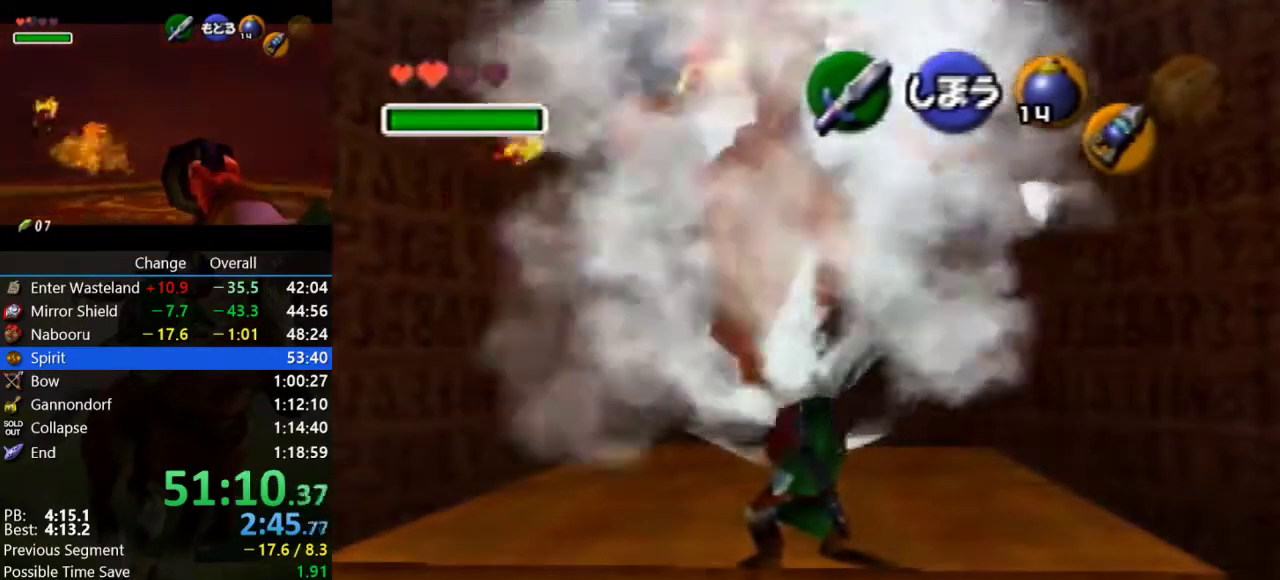
{"buttons": ["R1"], "left_stick": "down", "events": [[67, "B", "up"]]}
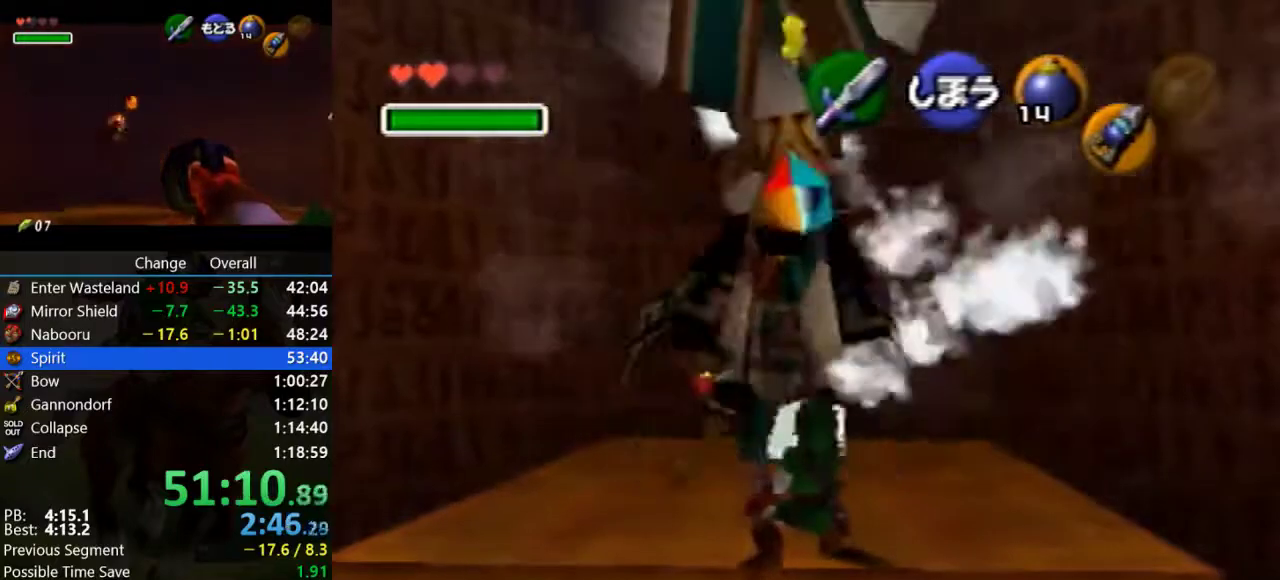
{"buttons": ["R1"], "left_stick": "down", "events": [[67, "B", "down"], [200, "B", "up"]]}
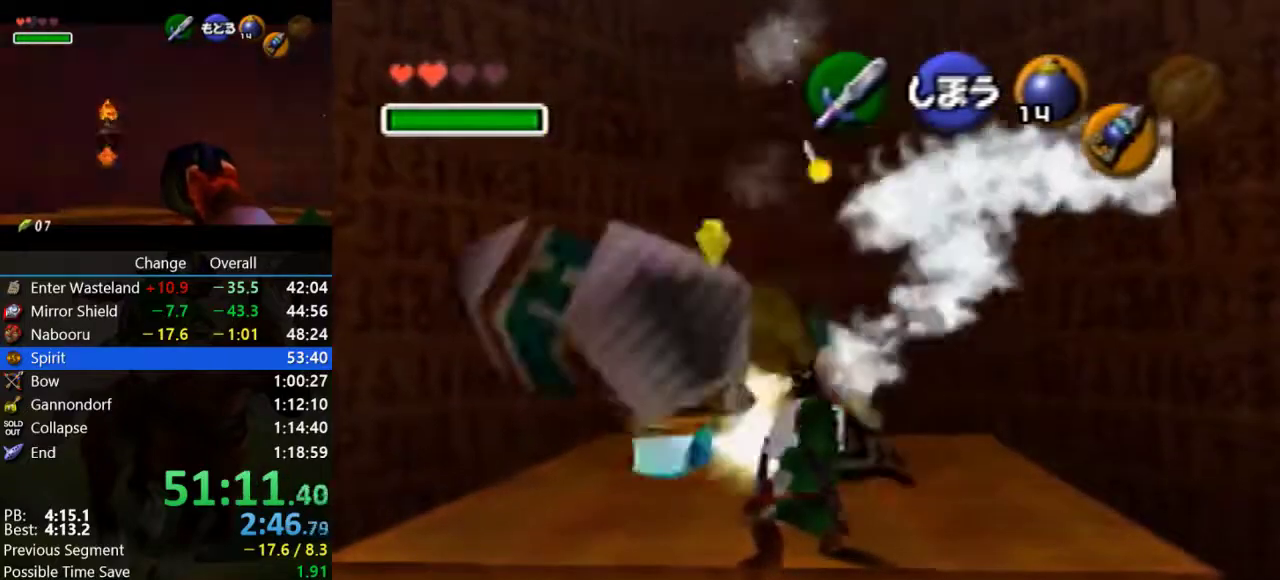
{"buttons": ["R1"], "left_stick": "down", "events": []}
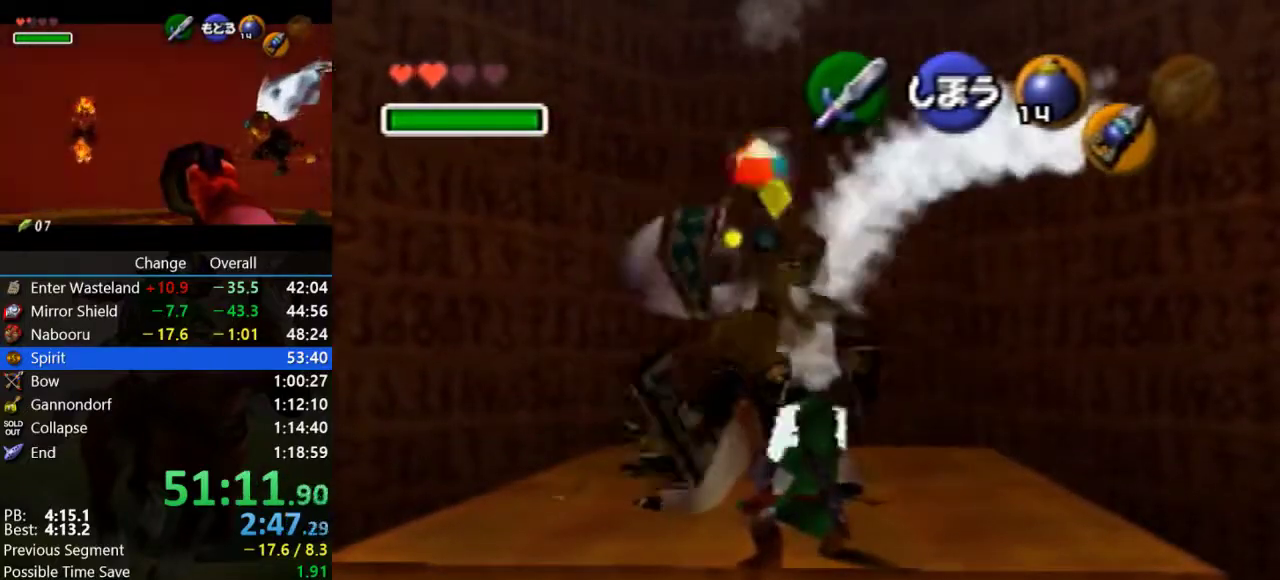
{"buttons": ["R1"], "left_stick": "down", "events": [[200, "B", "down"], [333, "B", "up"]]}
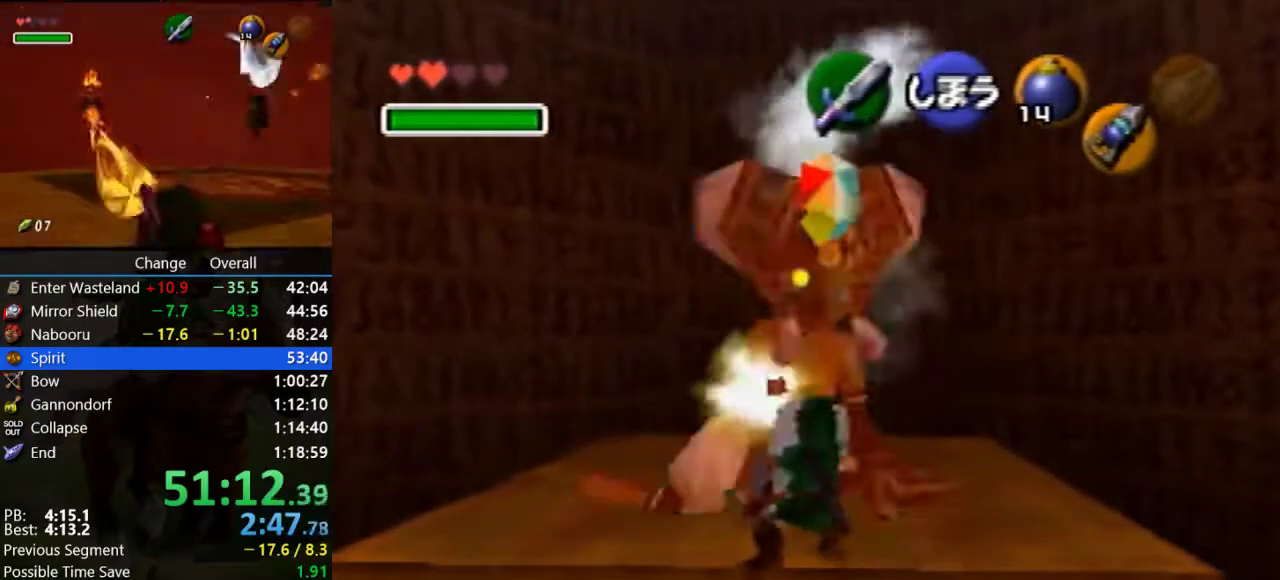
{"buttons": ["R1"], "left_stick": "down", "events": [[33, "B", "down"], [200, "B", "up"]]}
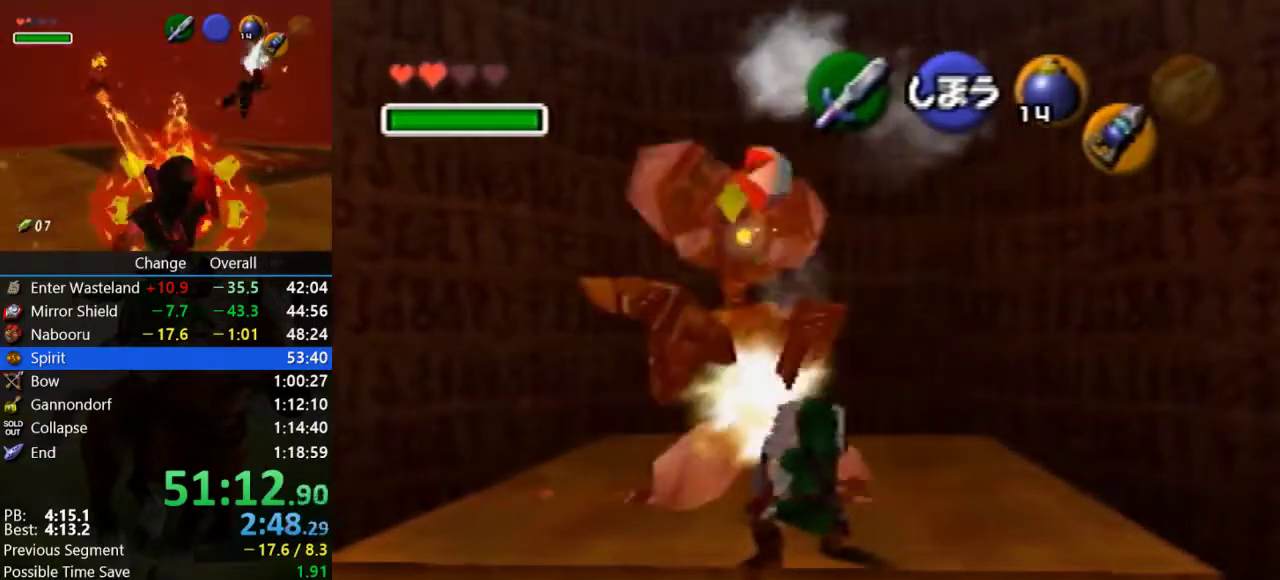
{"buttons": ["R1"], "left_stick": "down", "events": [[300, "B", "down"], [433, "B", "up"]]}
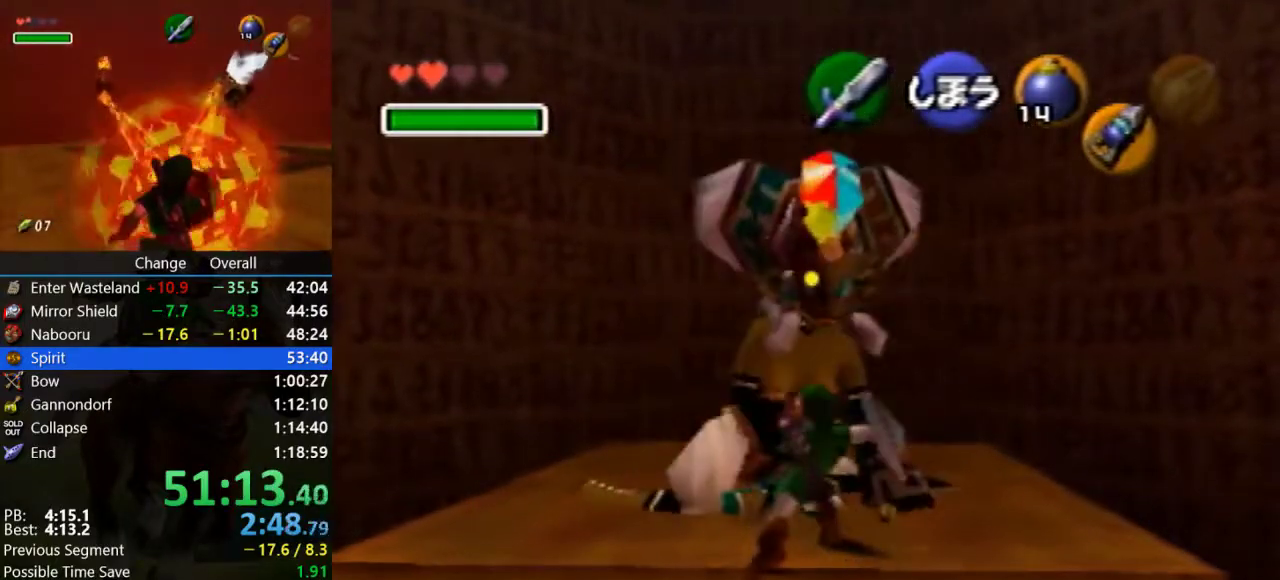
{"buttons": ["R1"], "left_stick": "down", "events": [[133, "B", "down"], [267, "B", "up"]]}
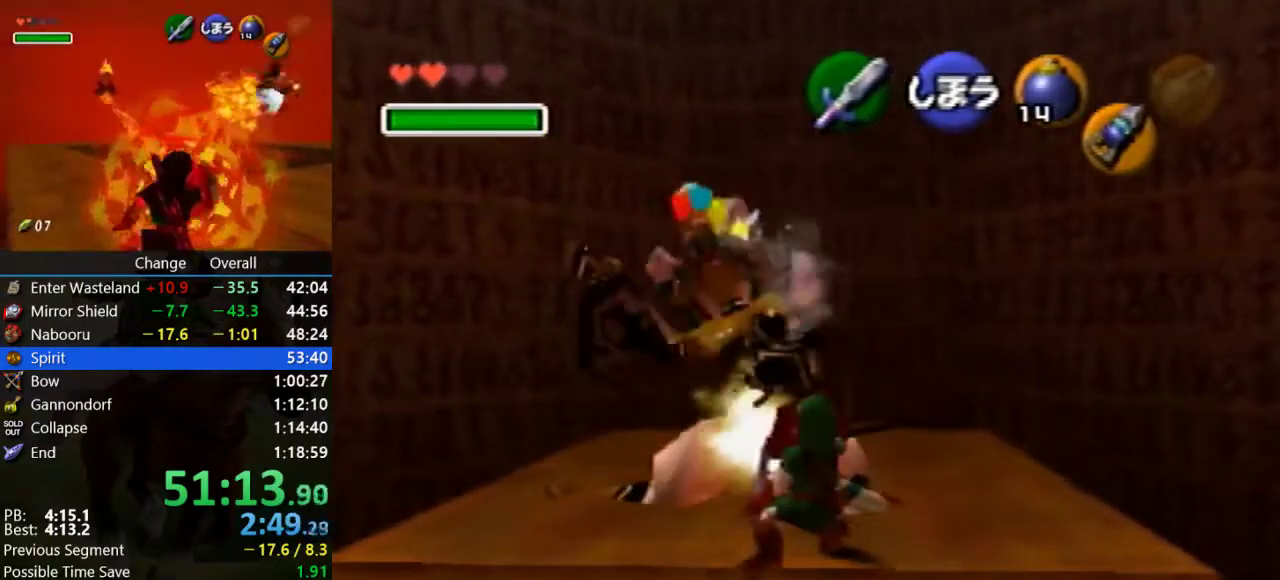
{"buttons": ["R1"], "left_stick": "down", "events": [[400, "B", "down"], [500, "B", "up"]]}
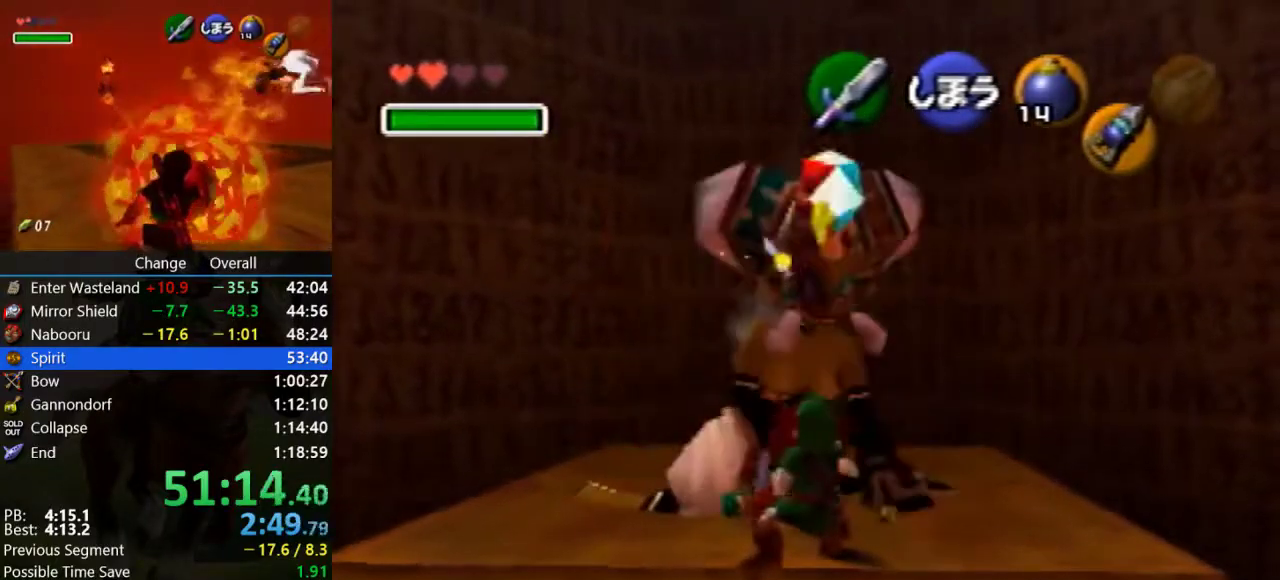
{"buttons": ["R1"], "left_stick": "down", "events": [[200, "B", "down"], [400, "B", "up"]]}
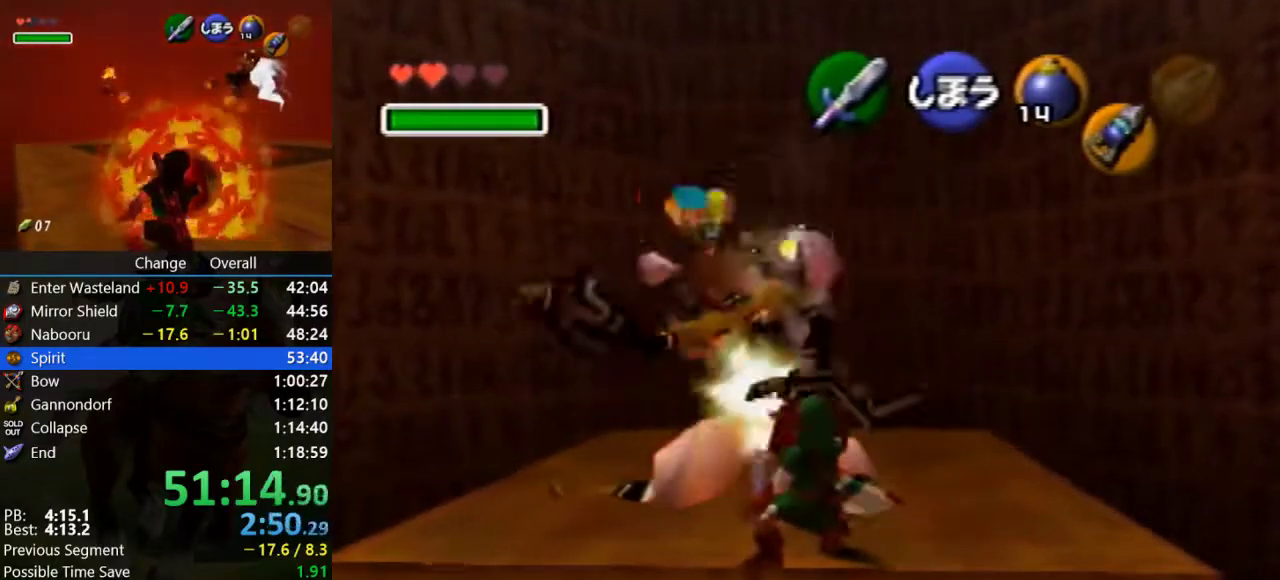
{"buttons": ["B", "R1"], "left_stick": "down", "events": [[433, "C_UP", "down"], [433, "R1", "up"], [433, "left_stick", "up-right"], [500, "B", "down"], [500, "C_UP", "up"], [500, "R1", "down"], [500, "left_stick", "down"]]}
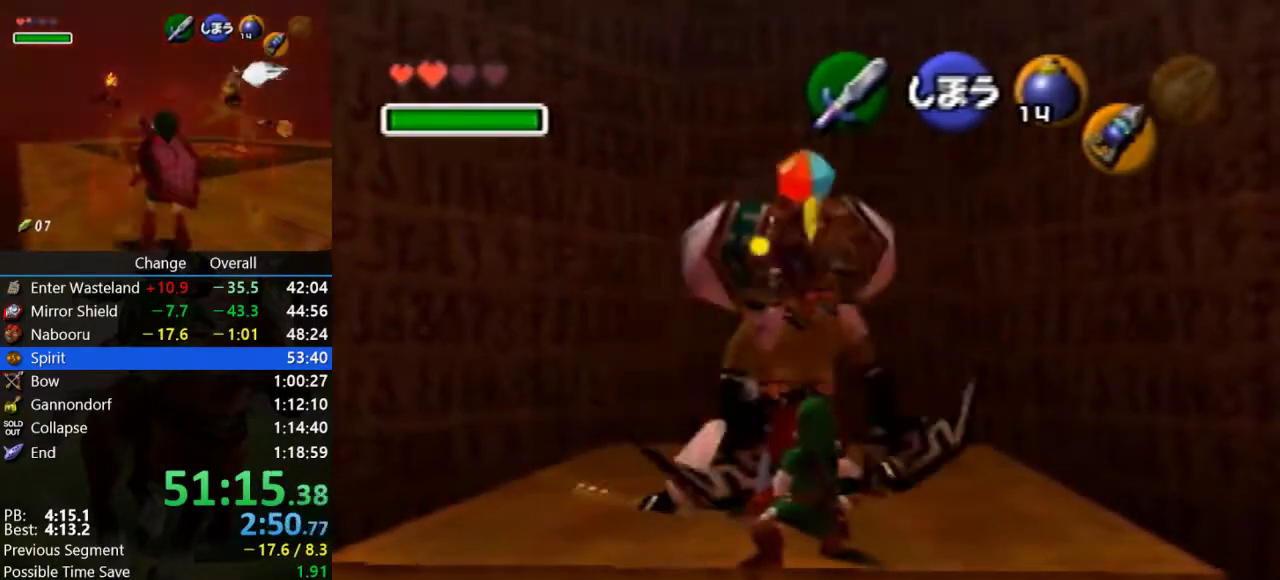
{"buttons": ["R1"], "left_stick": "down", "events": [[133, "B", "up"], [333, "B", "down"], [500, "B", "up"]]}
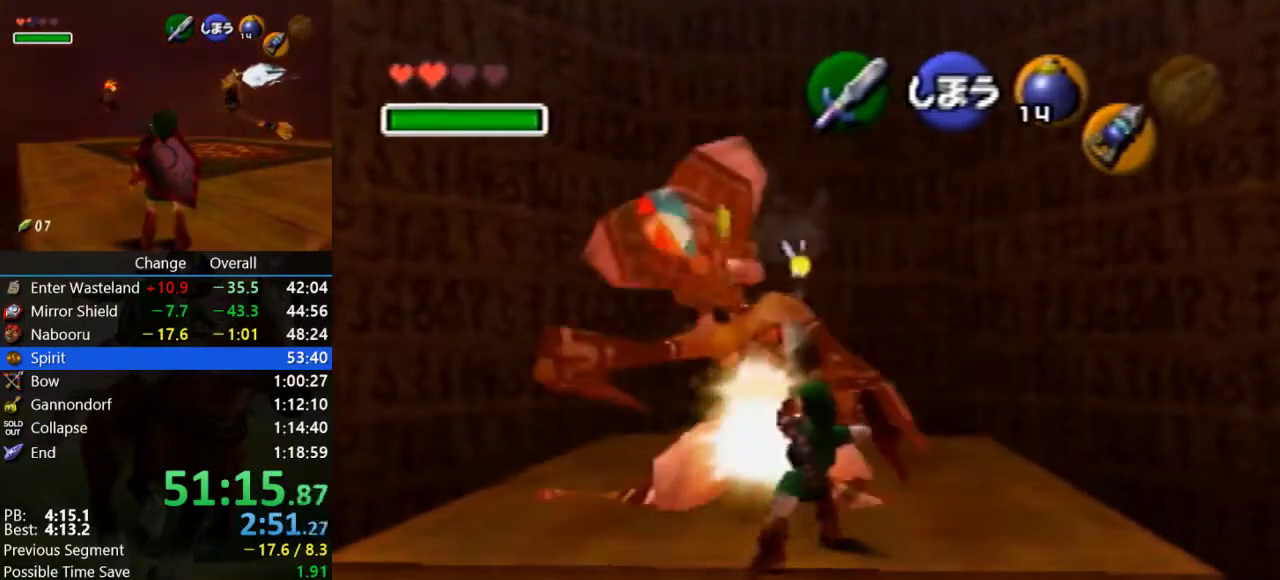
{"buttons": ["R1"], "left_stick": "down", "events": []}
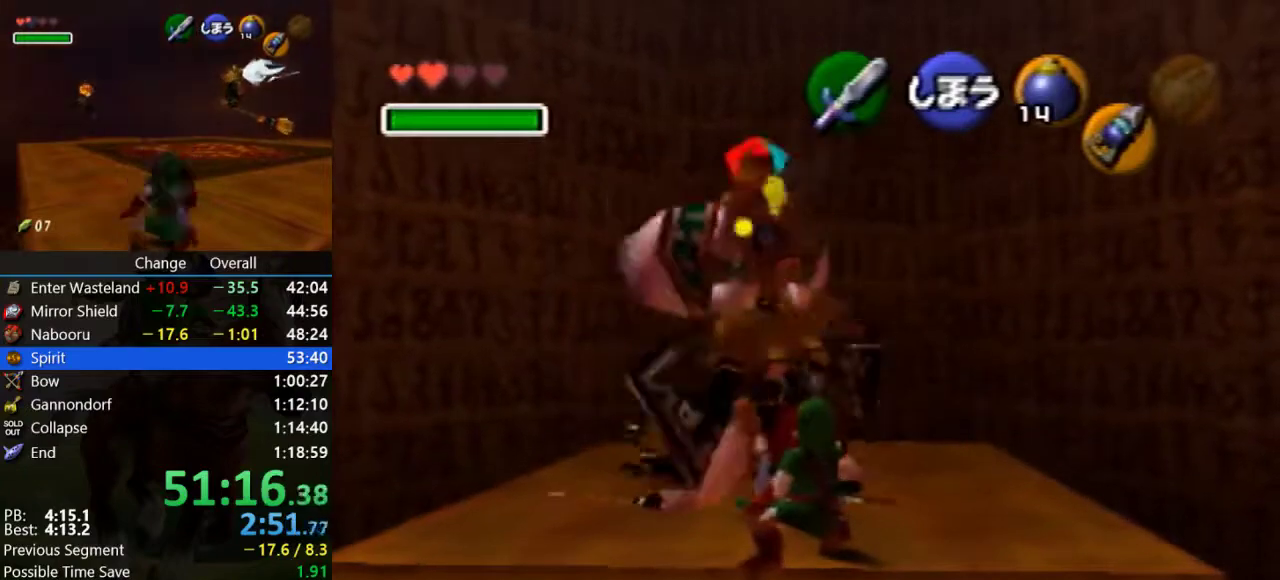
{"buttons": ["B", "R1"], "left_stick": "down", "events": [[67, "B", "down"], [200, "B", "up"], [400, "B", "down"]]}
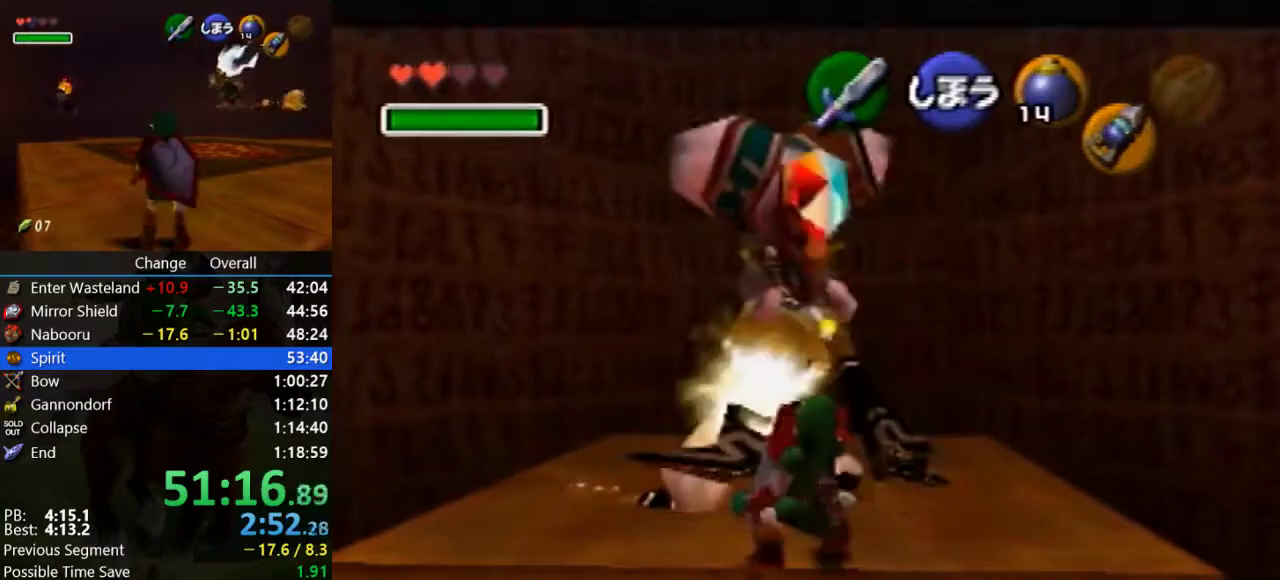
{"buttons": ["R1"], "left_stick": "down", "events": [[67, "B", "up"]]}
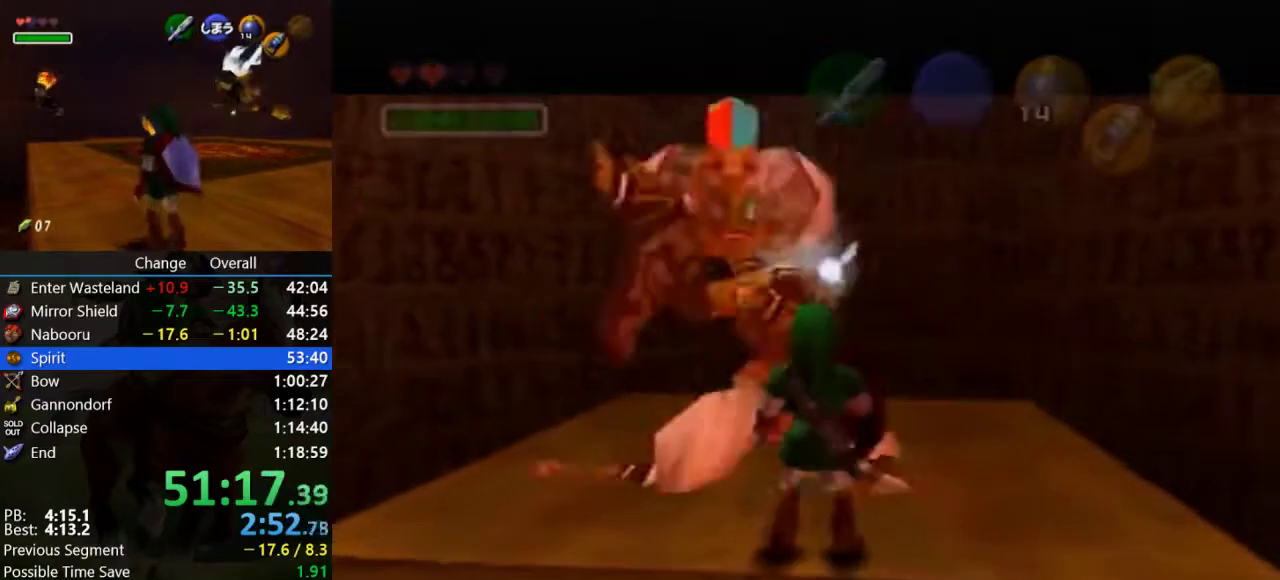
{"buttons": [], "left_stick": "center", "events": [[67, "B", "down"], [67, "R1", "up"], [67, "left_stick", "center"], [133, "B", "up"], [267, "B", "down"], [367, "B", "up"]]}
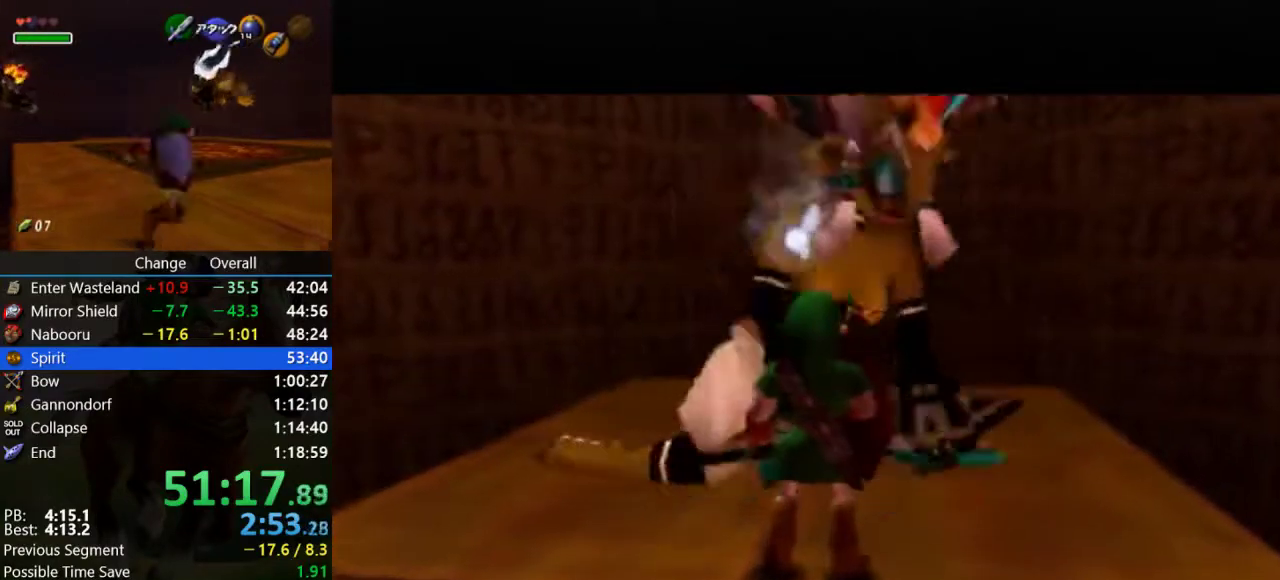
{"buttons": [], "left_stick": "center", "events": [[100, "B", "down"], [200, "B", "up"], [300, "B", "down"], [367, "B", "up"], [433, "B", "down"], [500, "B", "up"]]}
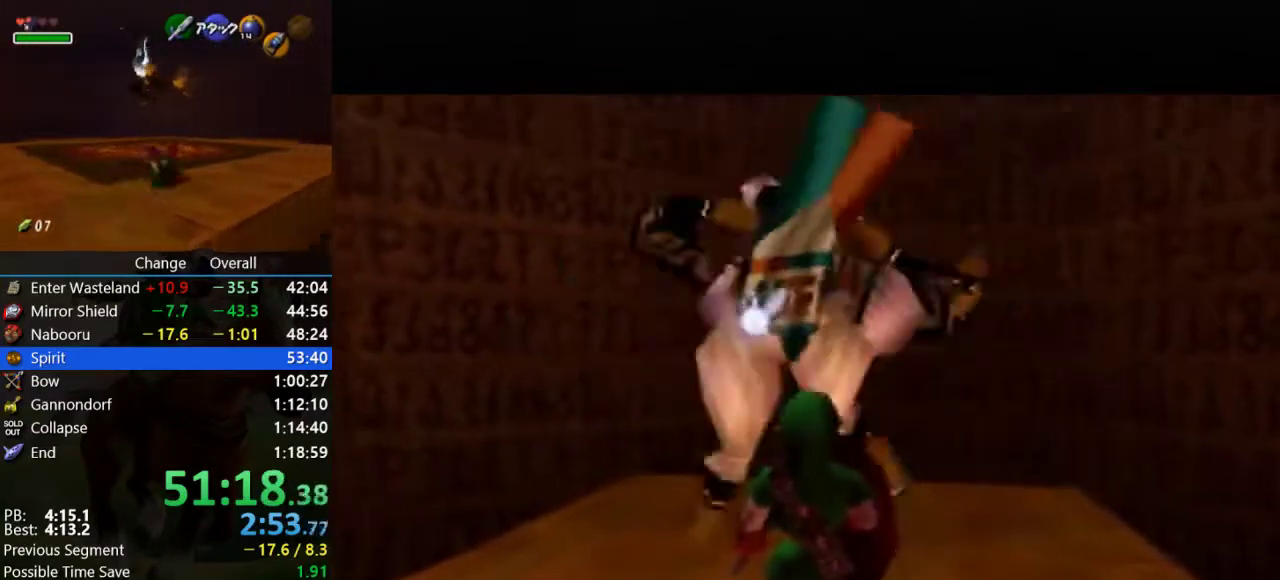
{"buttons": [], "left_stick": "center", "events": [[100, "B", "down"], [200, "B", "up"], [300, "B", "down"], [367, "B", "up"], [433, "B", "down"], [500, "B", "up"]]}
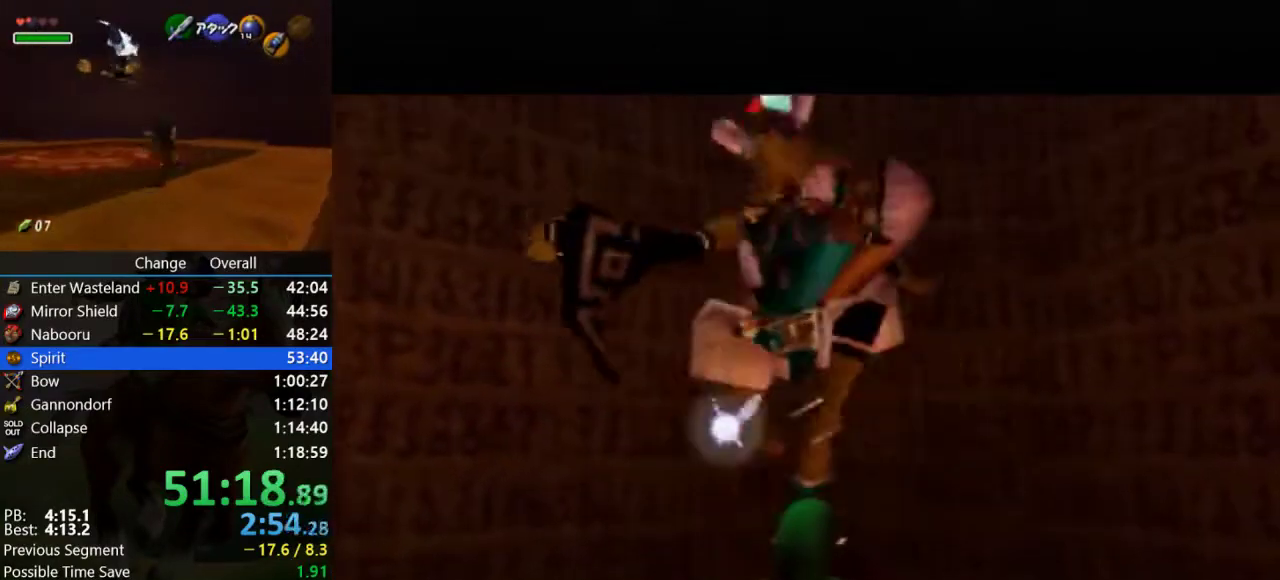
{"buttons": ["B"], "left_stick": "center", "events": [[300, "B", "down"], [367, "B", "up"], [467, "B", "down"]]}
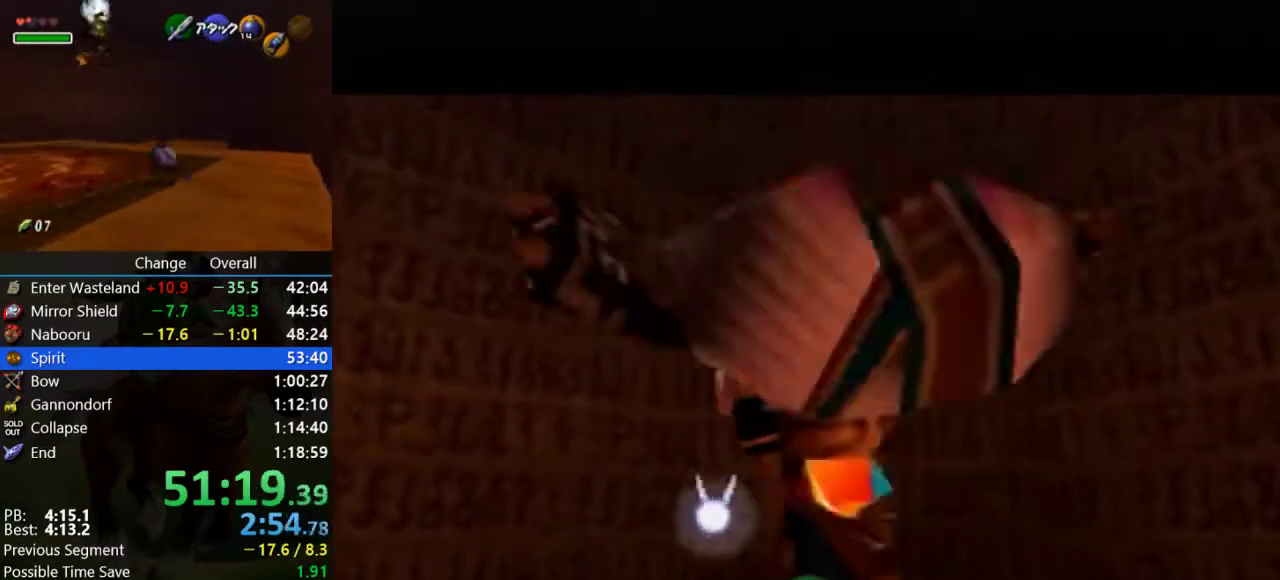
{"buttons": [], "left_stick": "center", "events": [[33, "B", "up"], [133, "B", "down"], [233, "B", "up"], [333, "B", "down"], [400, "B", "up"]]}
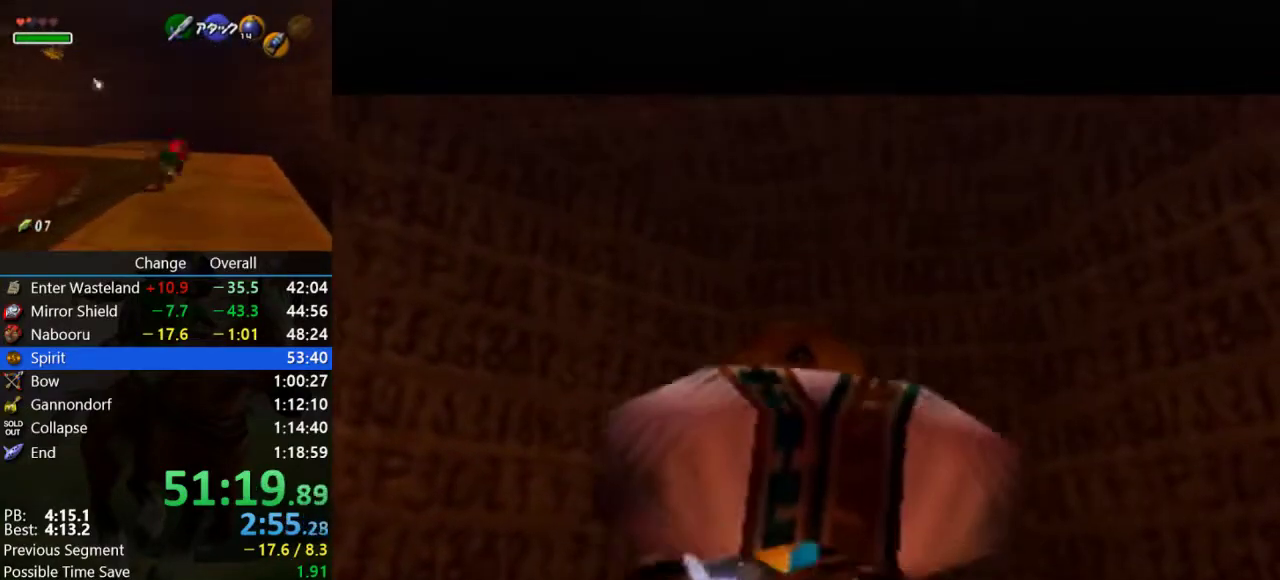
{"buttons": [], "left_stick": "center", "events": [[33, "B", "down"], [100, "B", "up"], [233, "B", "down"], [300, "B", "up"], [400, "B", "down"], [467, "B", "up"]]}